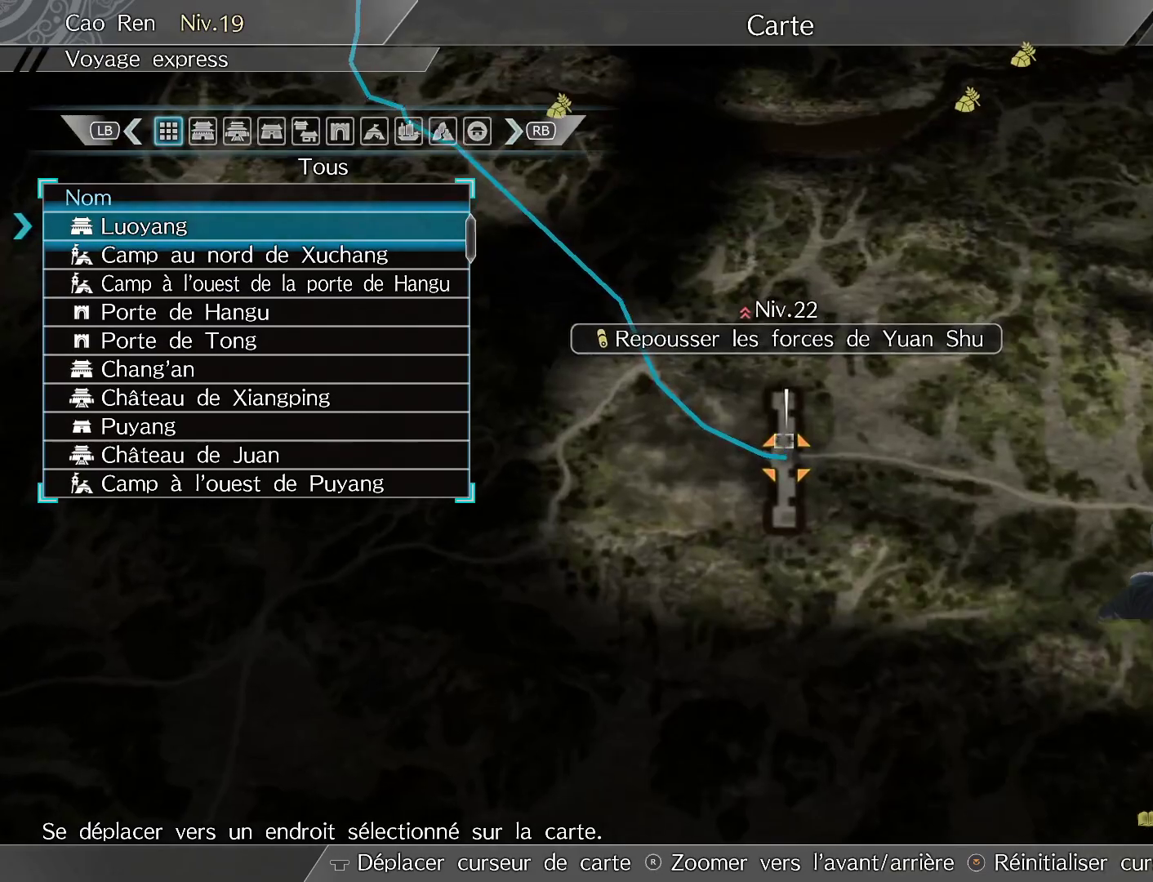
Gameplay with a controller (Xbox layout); each line is a JSON object with the inputs held at the frame after it. "events" lists button and stick changes between this image and that frame as [ms after this image, input, new state], when the widget could be followed in between.
{"buttons": [], "left_stick": "center", "right_stick": "center", "events": [[200, "left_stick", "down-right"], [433, "left_stick", "center"]]}
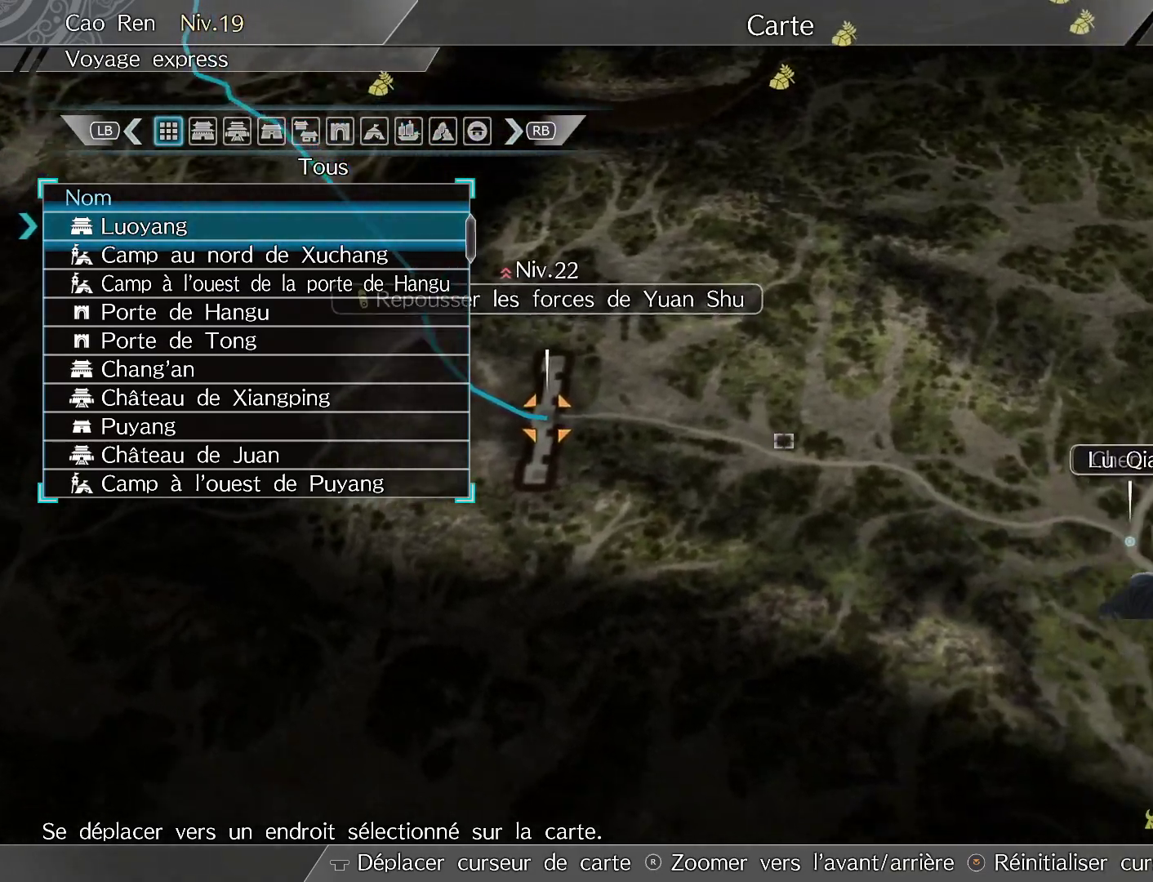
{"buttons": [], "left_stick": "up-left", "right_stick": "center", "events": [[217, "left_stick", "up-left"]]}
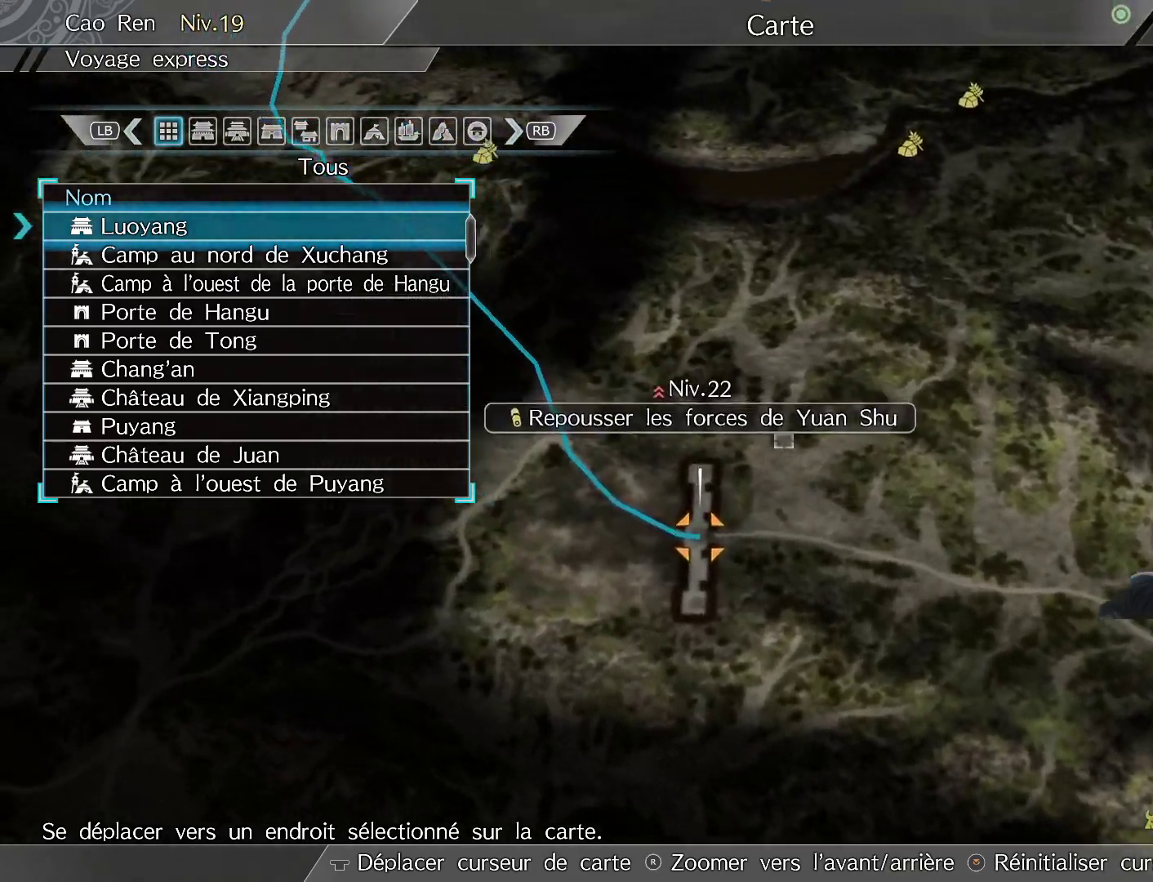
{"buttons": [], "left_stick": "up-left", "right_stick": "center", "events": []}
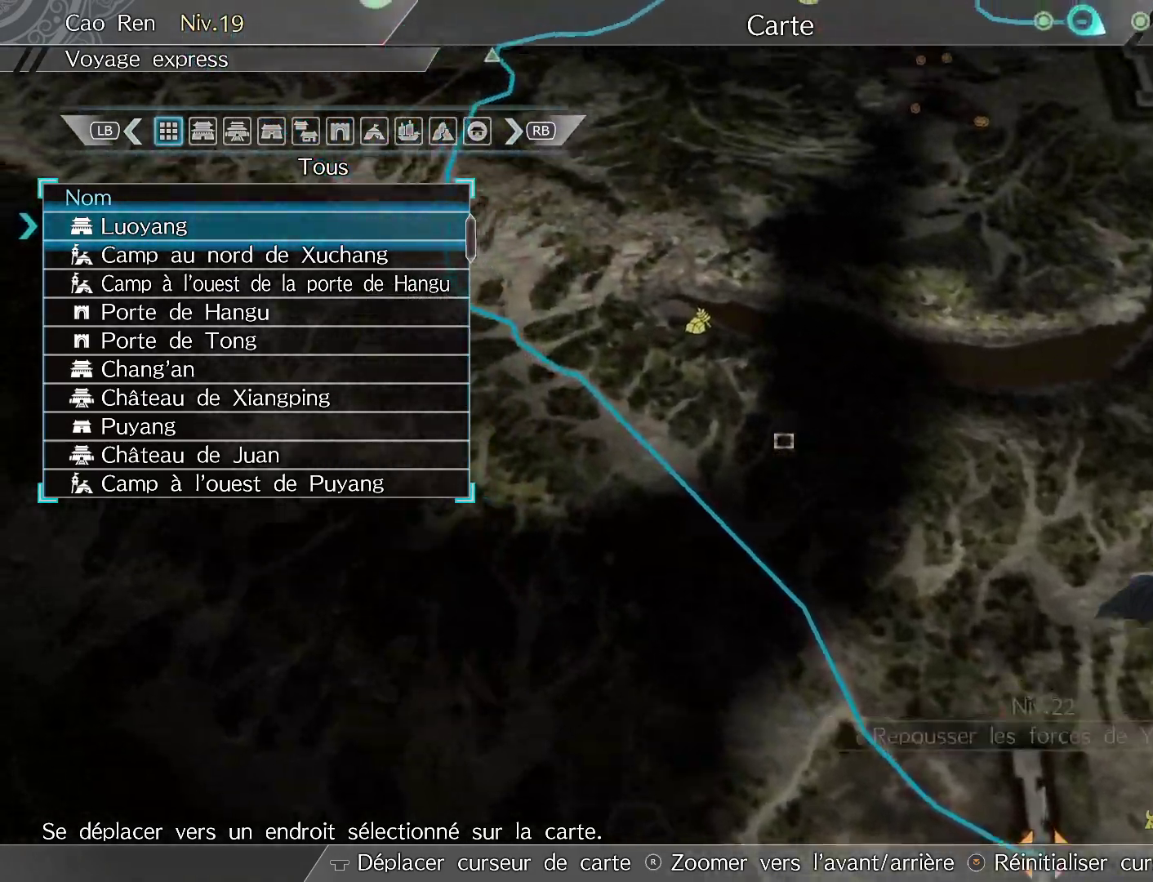
{"buttons": [], "left_stick": "up-right", "right_stick": "center", "events": [[450, "left_stick", "up-right"]]}
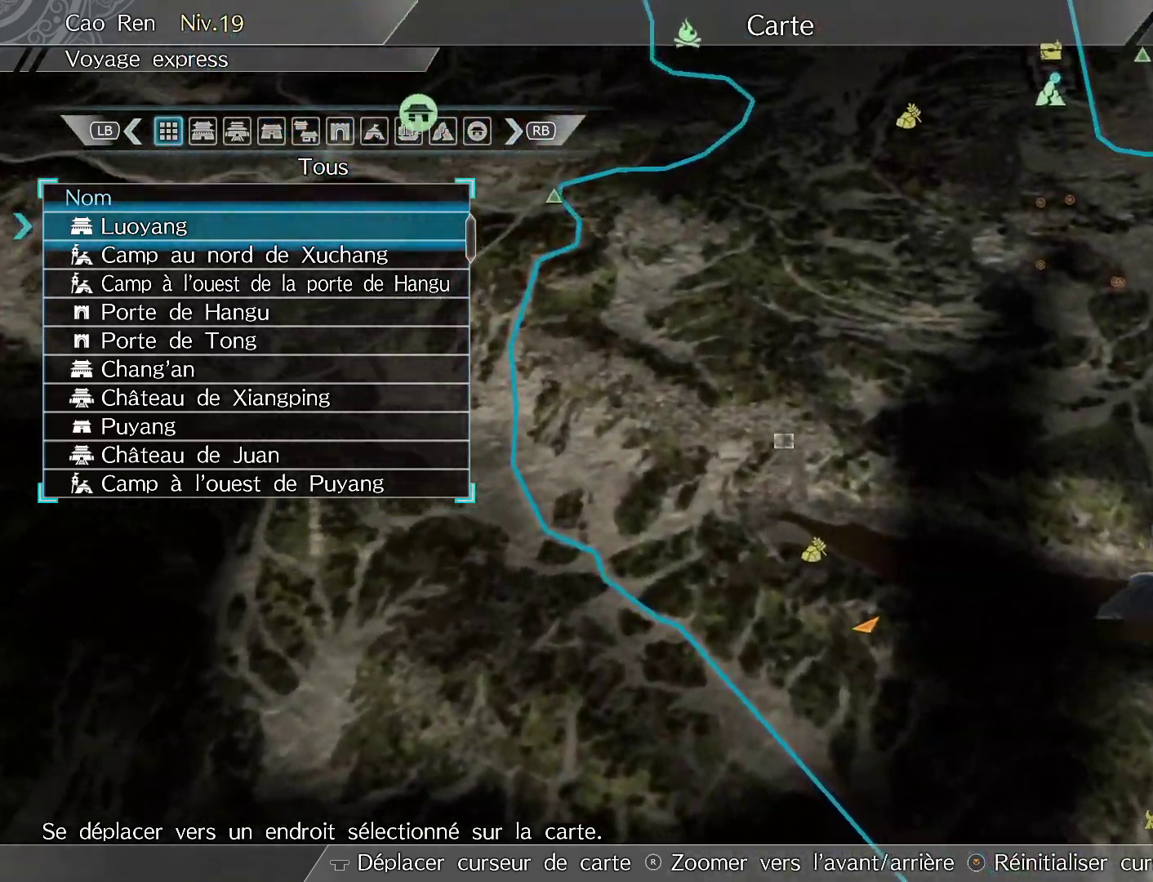
{"buttons": [], "left_stick": "down", "right_stick": "center", "events": [[117, "left_stick", "down-right"], [267, "left_stick", "down"]]}
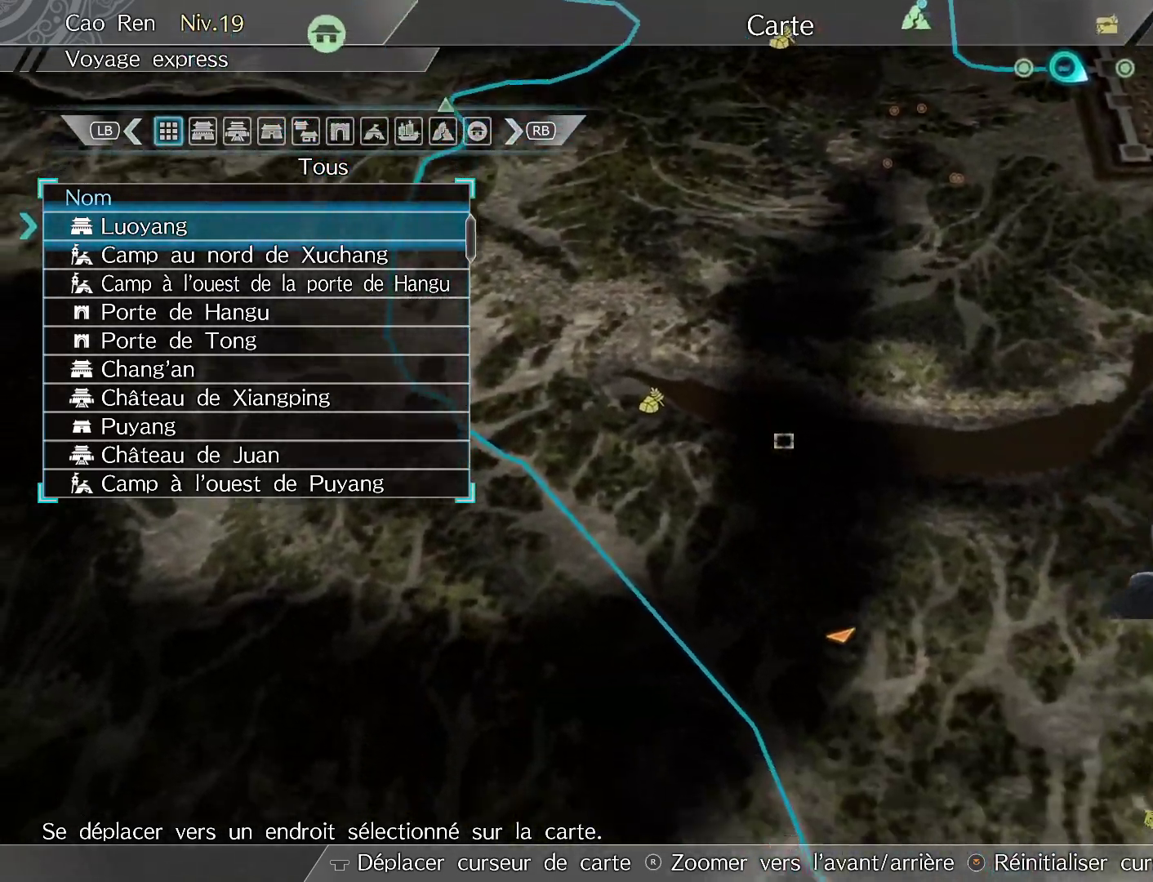
{"buttons": [], "left_stick": "up-right", "right_stick": "center", "events": [[333, "left_stick", "up-right"]]}
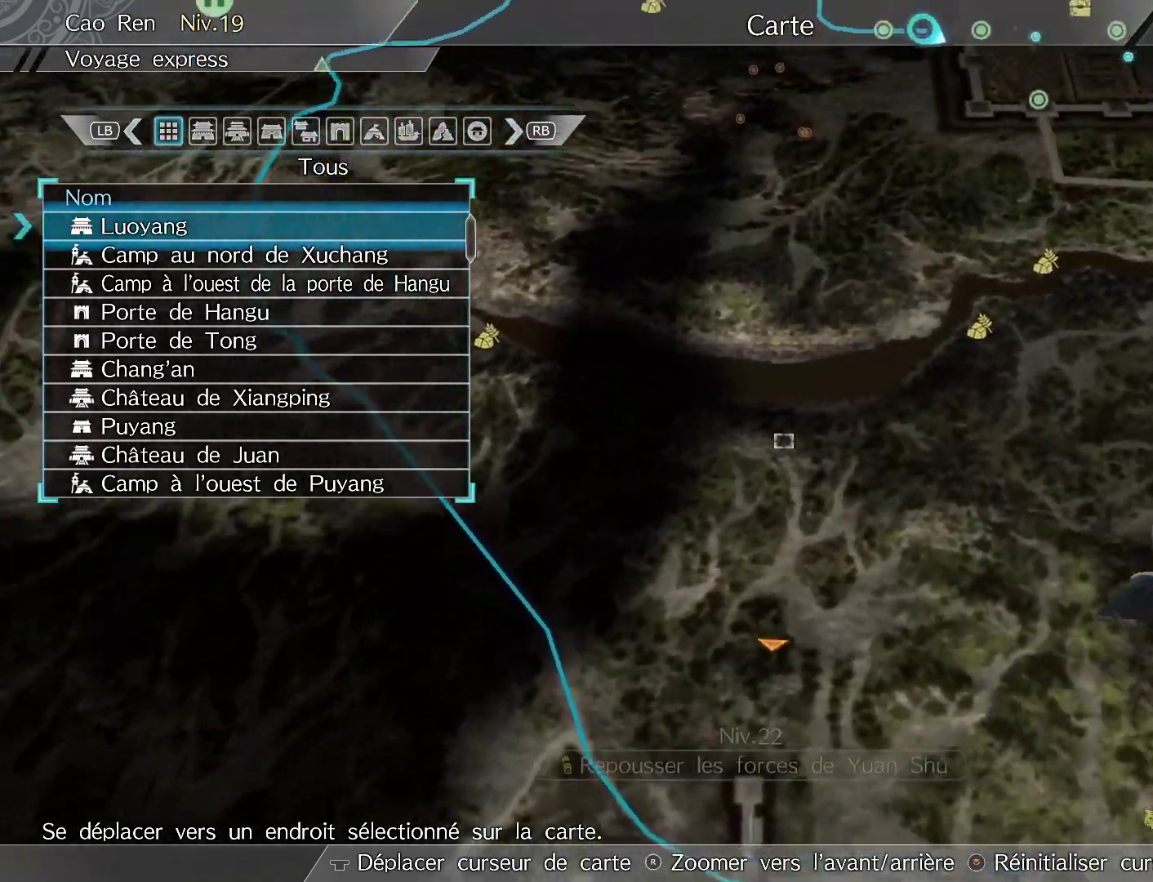
{"buttons": [], "left_stick": "down-right", "right_stick": "center", "events": [[467, "left_stick", "down-right"]]}
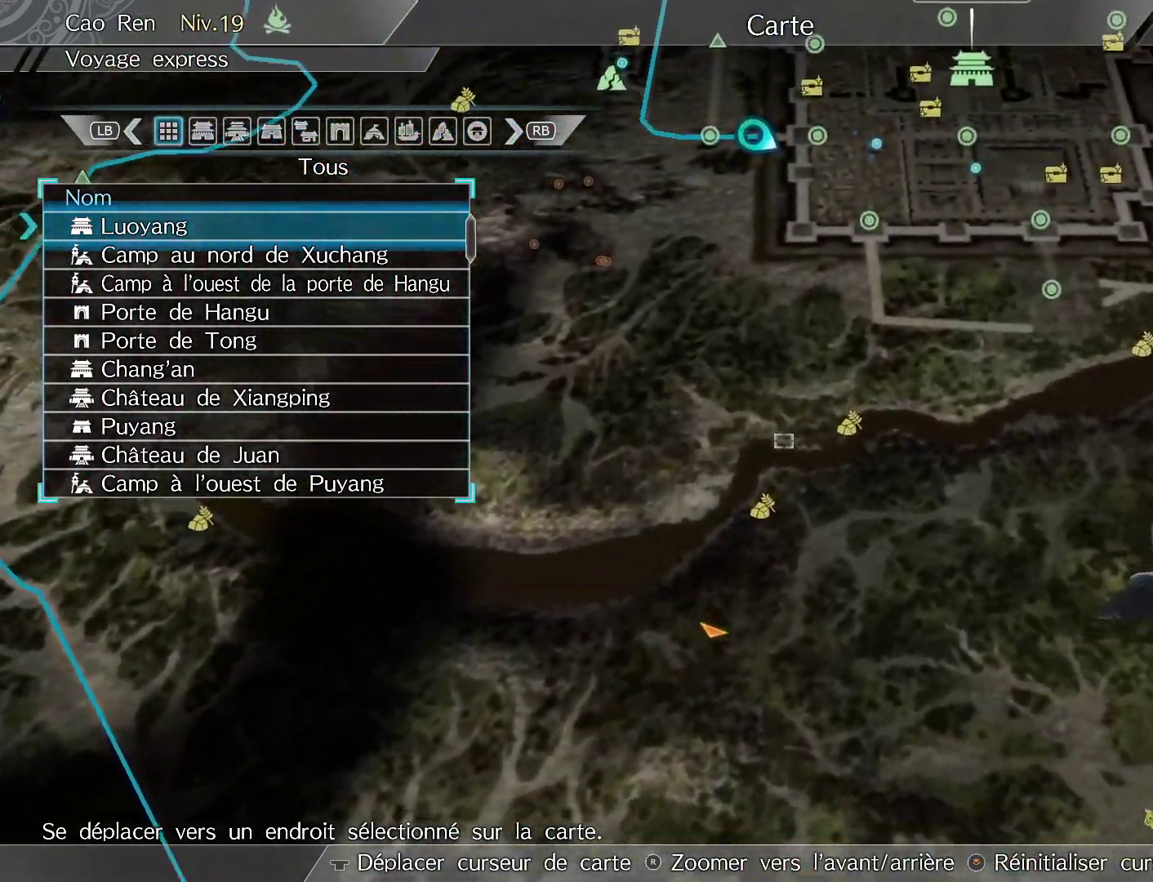
{"buttons": [], "left_stick": "down", "right_stick": "center", "events": [[33, "left_stick", "down"]]}
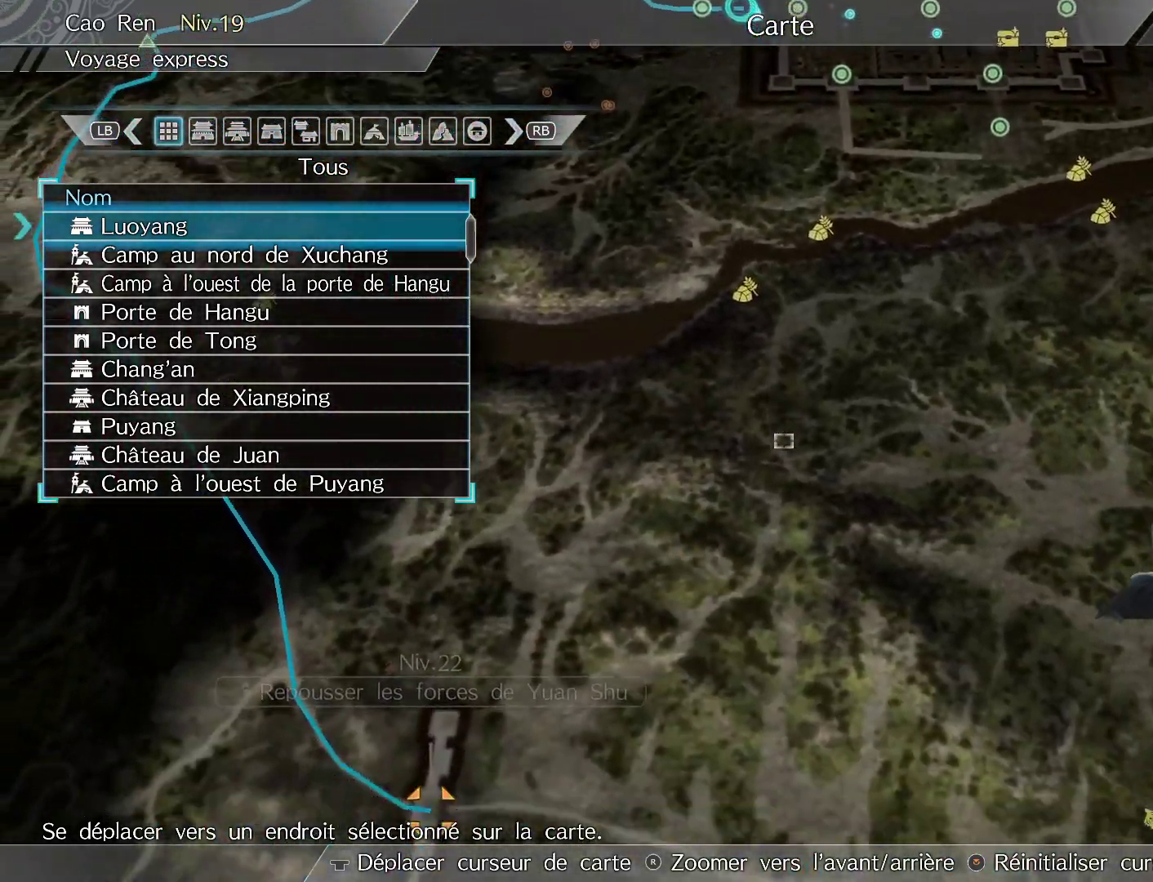
{"buttons": [], "left_stick": "center", "right_stick": "center", "events": [[500, "left_stick", "center"]]}
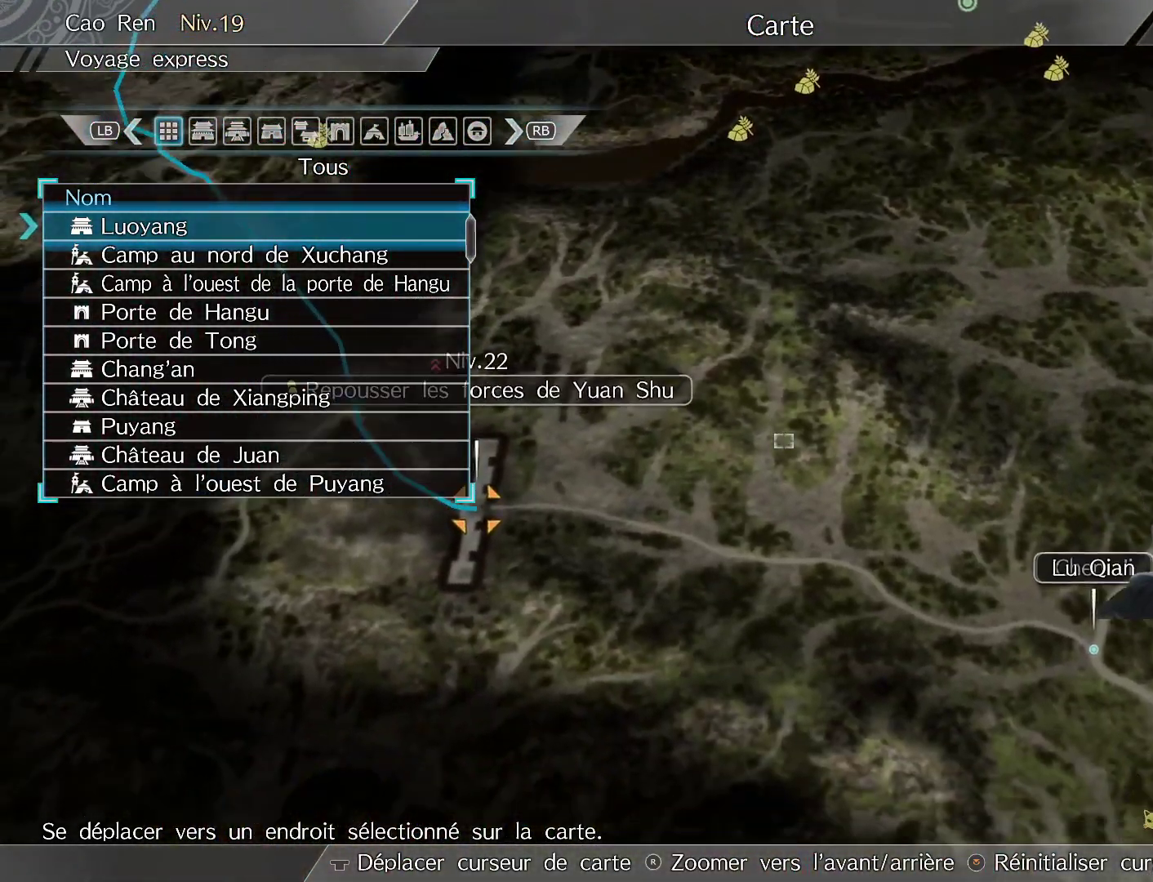
{"buttons": [], "left_stick": "down-right", "right_stick": "center", "events": [[233, "left_stick", "up"], [500, "left_stick", "down-right"]]}
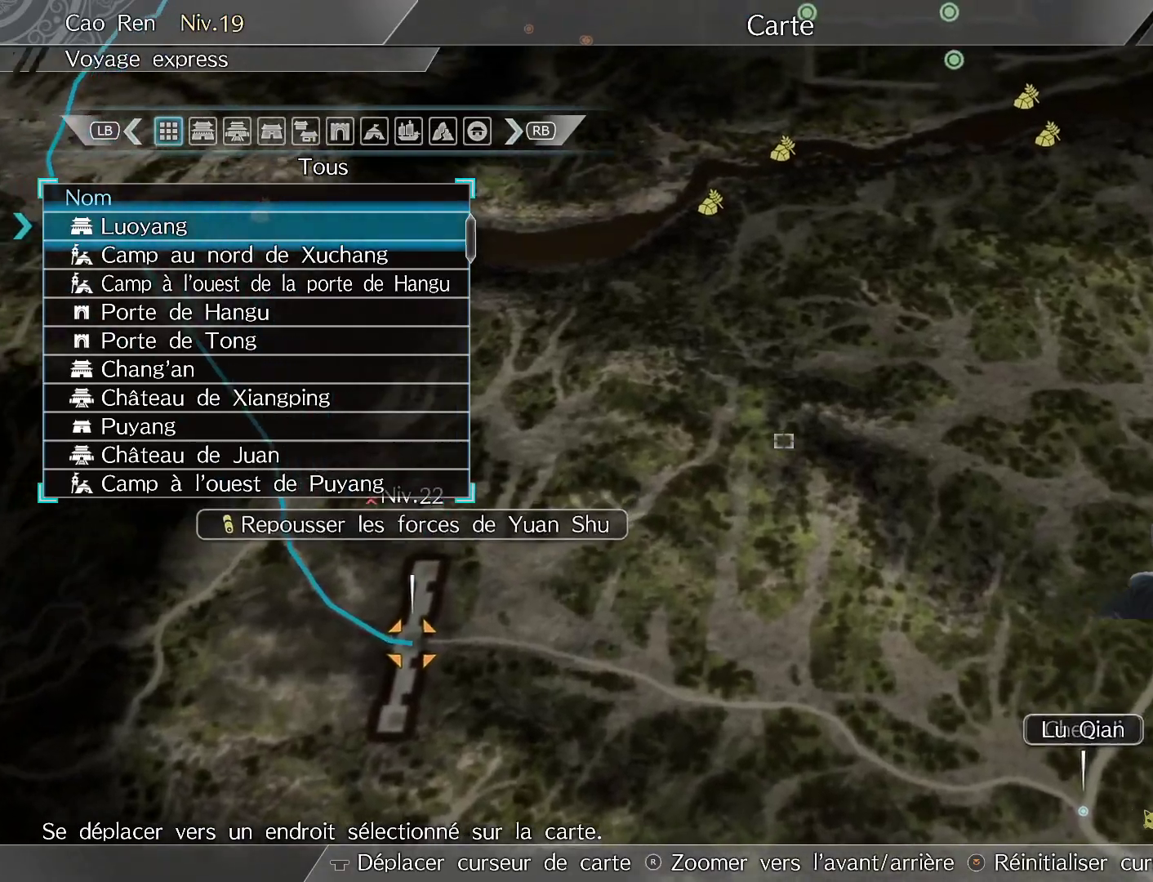
{"buttons": [], "left_stick": "center", "right_stick": "center", "events": [[483, "left_stick", "center"]]}
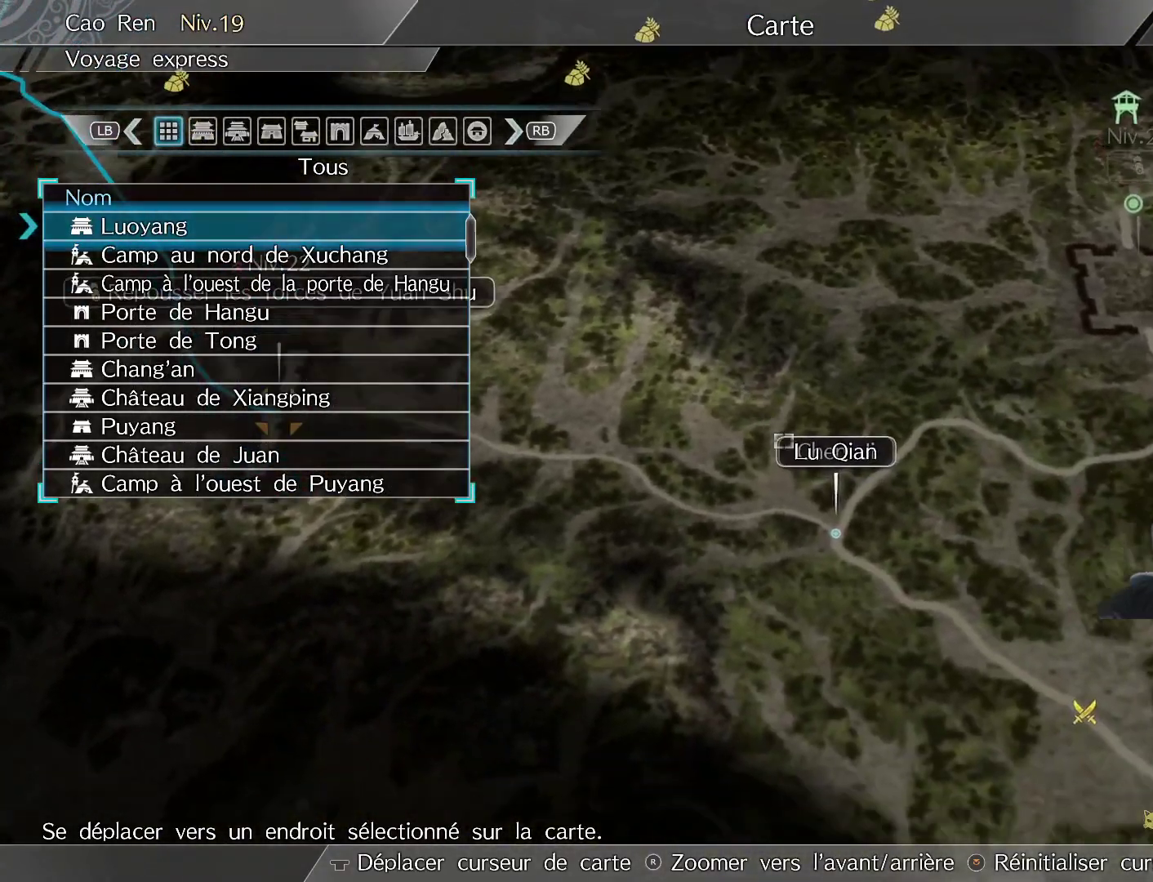
{"buttons": [], "left_stick": "up", "right_stick": "center", "events": [[450, "left_stick", "up"]]}
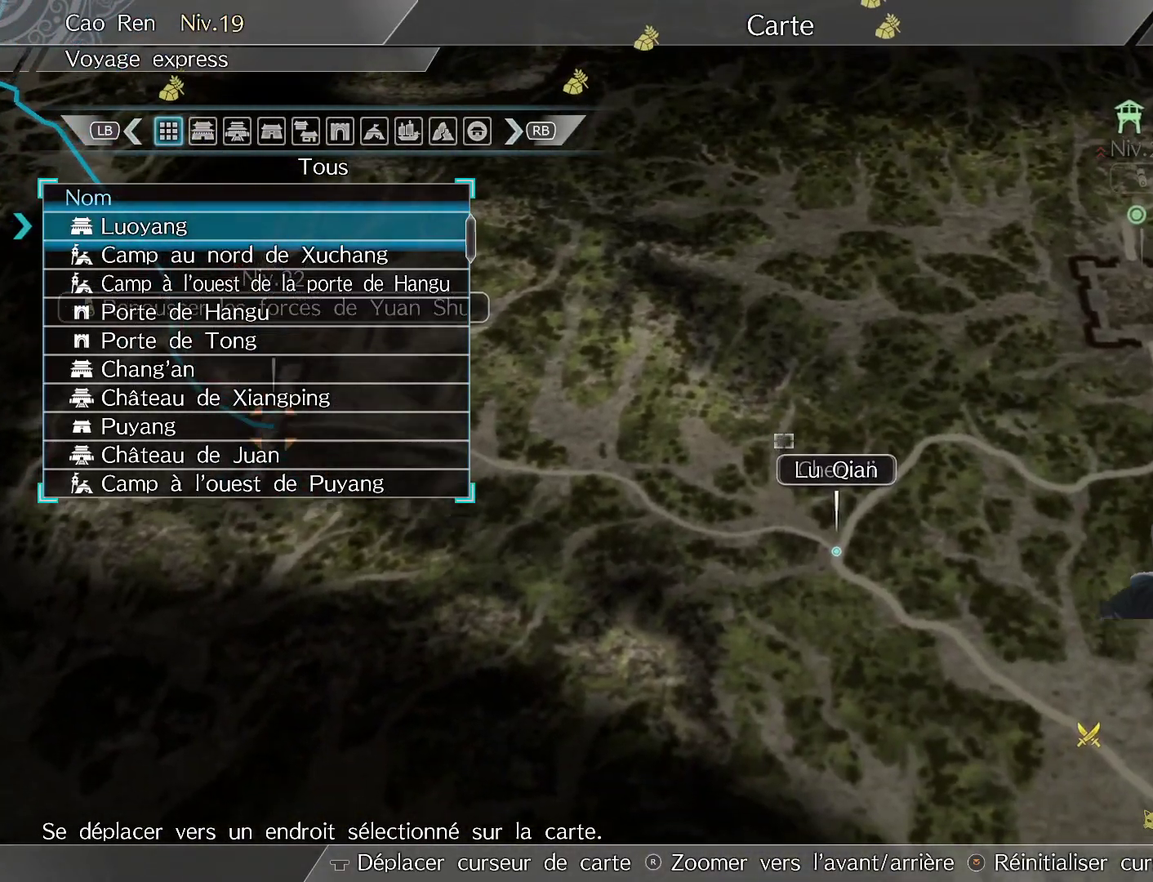
{"buttons": [], "left_stick": "up-right", "right_stick": "center", "events": [[217, "left_stick", "up-right"]]}
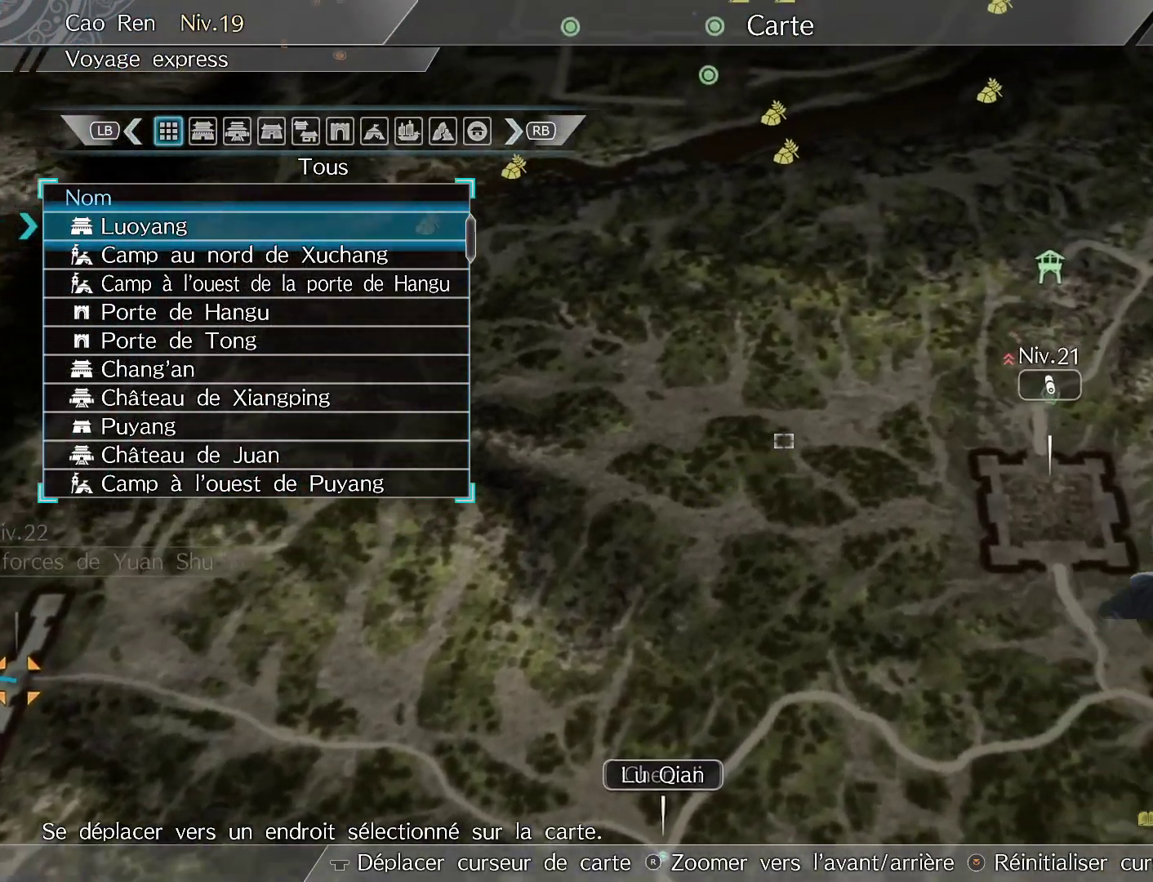
{"buttons": [], "left_stick": "center", "right_stick": "center", "events": [[233, "left_stick", "right"], [367, "left_stick", "center"]]}
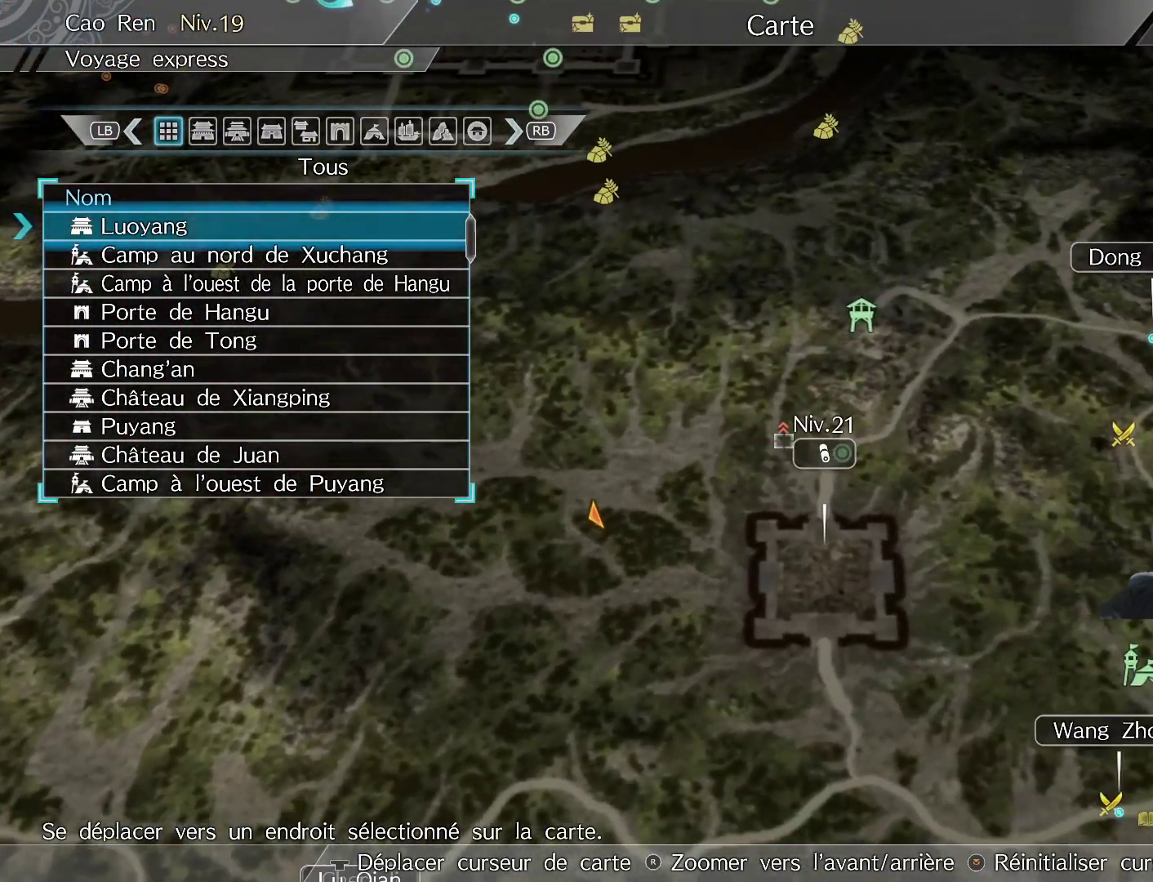
{"buttons": [], "left_stick": "center", "right_stick": "center", "events": [[350, "left_stick", "right"], [433, "left_stick", "center"]]}
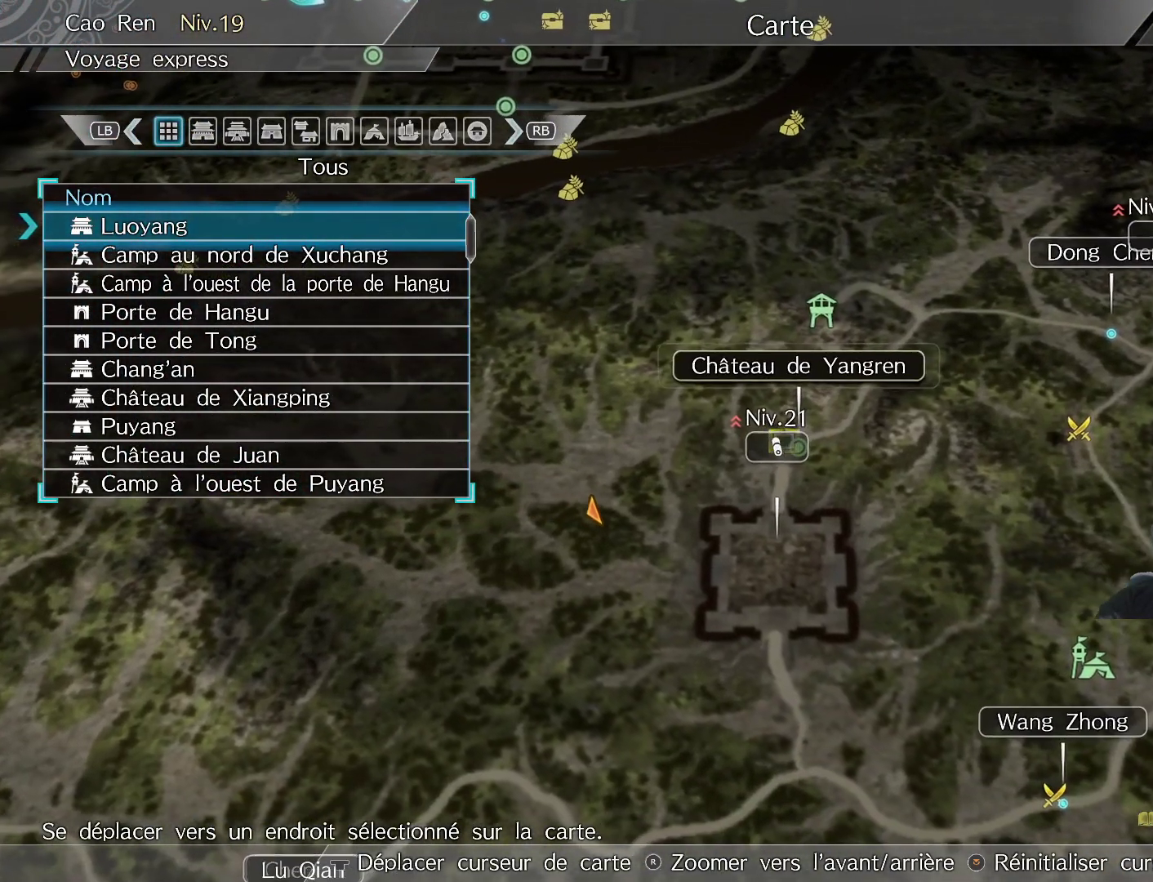
{"buttons": [], "left_stick": "center", "right_stick": "center", "events": [[250, "left_stick", "up"], [500, "left_stick", "center"]]}
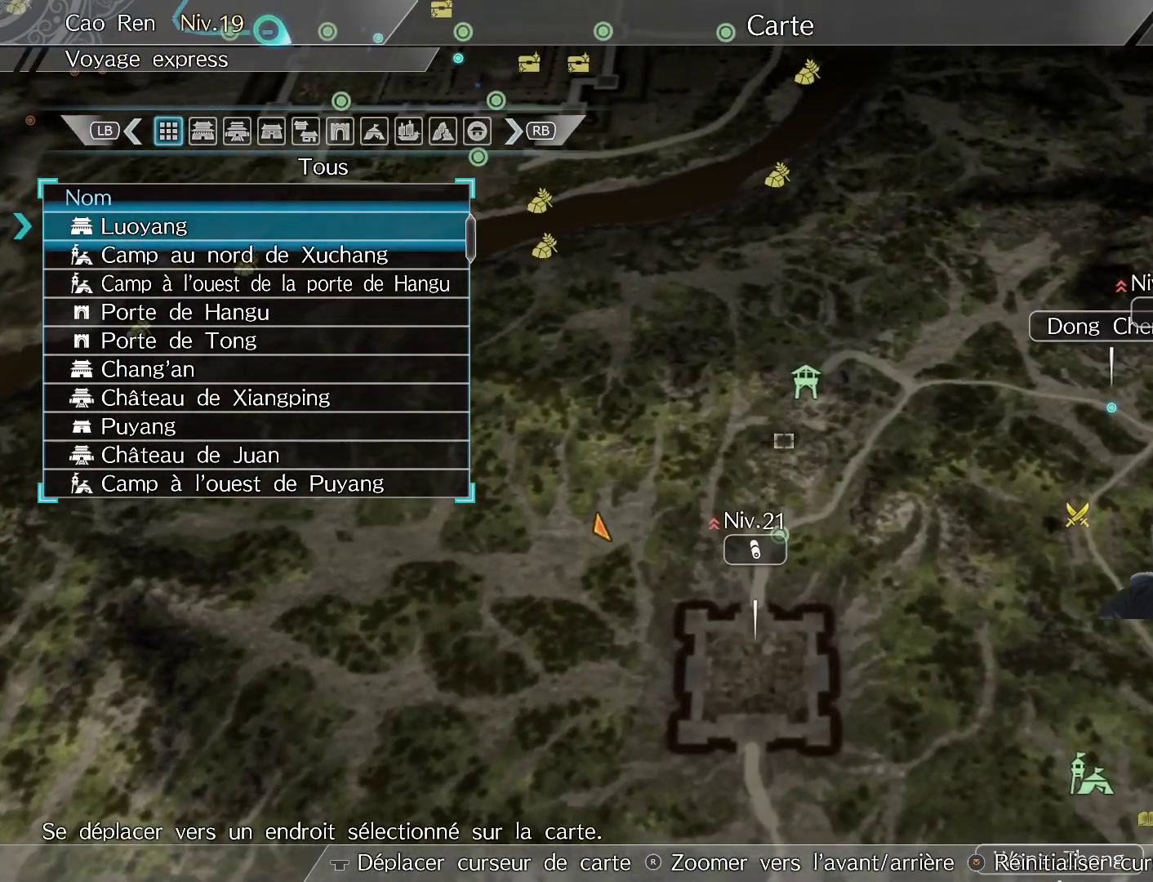
{"buttons": [], "left_stick": "center", "right_stick": "center", "events": [[300, "left_stick", "up"], [433, "left_stick", "center"]]}
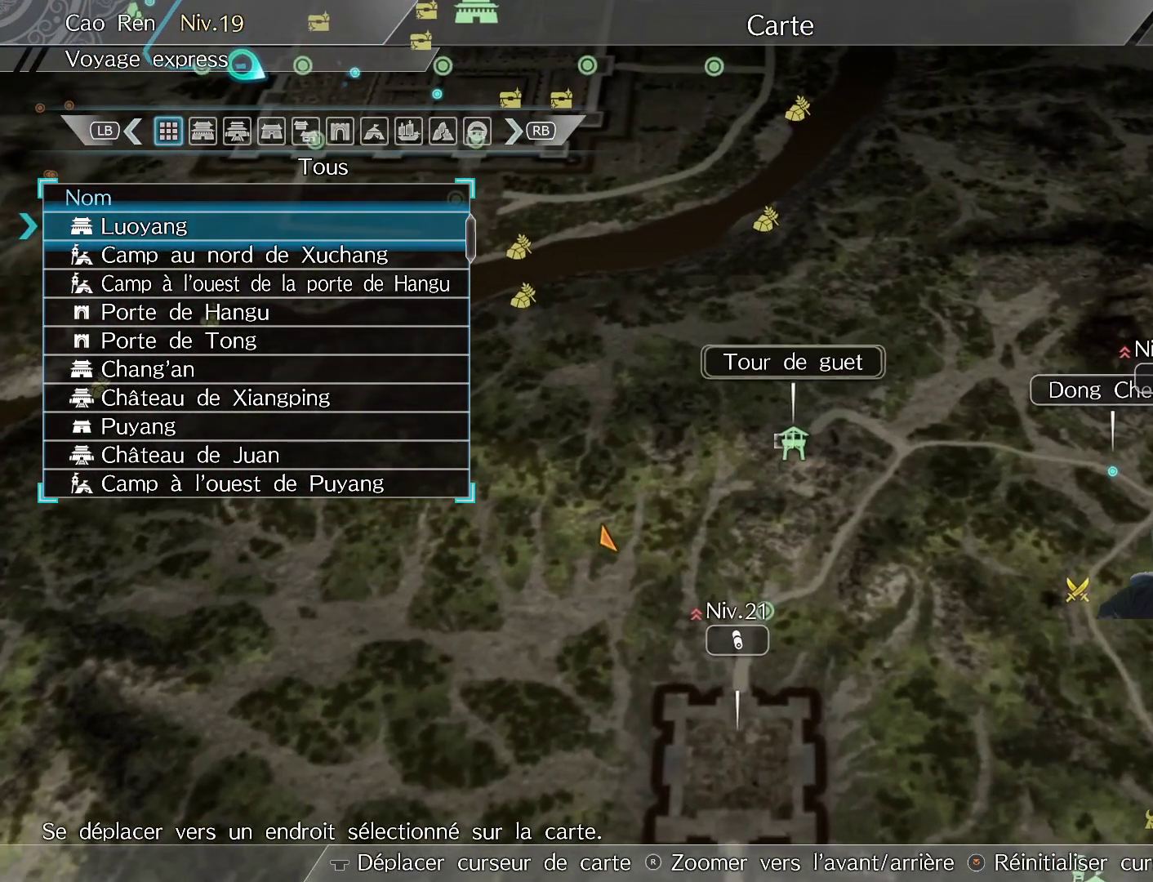
{"buttons": [], "left_stick": "center", "right_stick": "center", "events": [[300, "A", "down"], [417, "A", "up"]]}
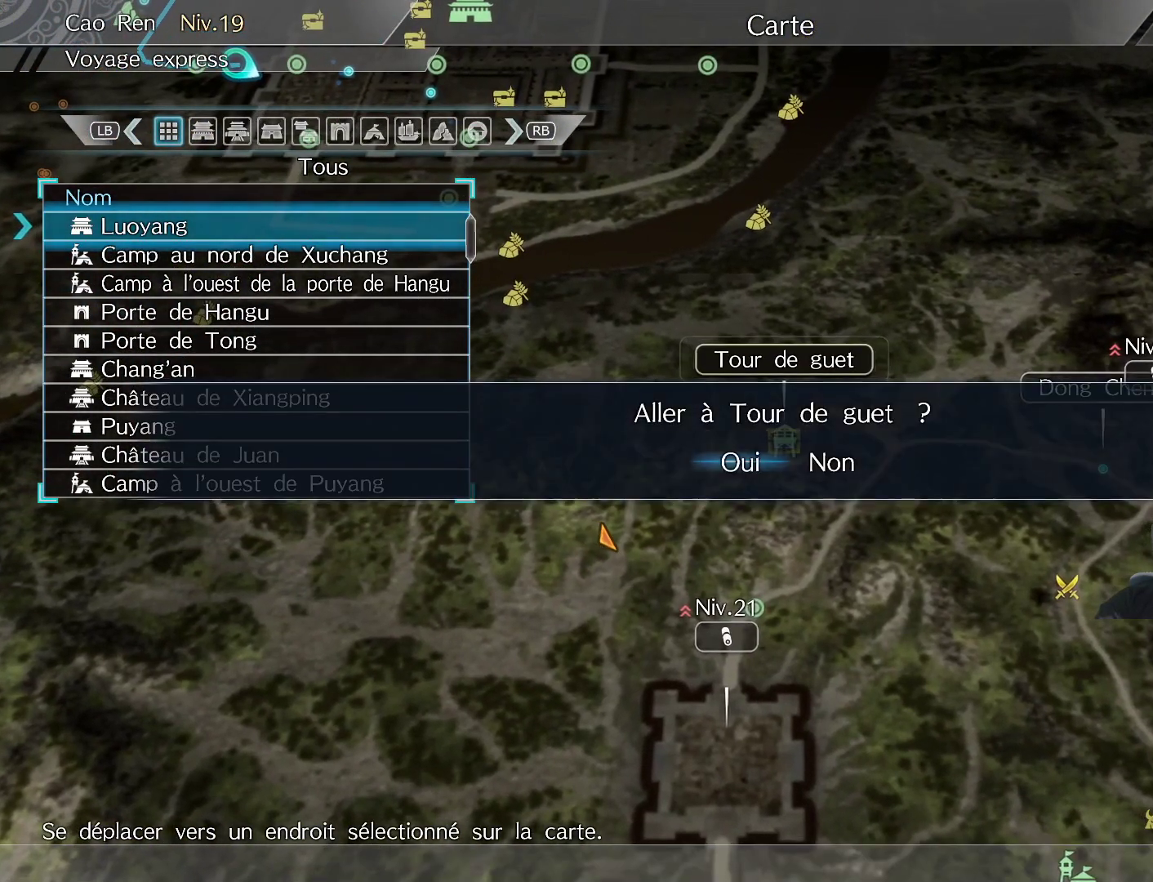
{"buttons": [], "left_stick": "center", "right_stick": "center", "events": [[133, "A", "down"], [283, "A", "up"]]}